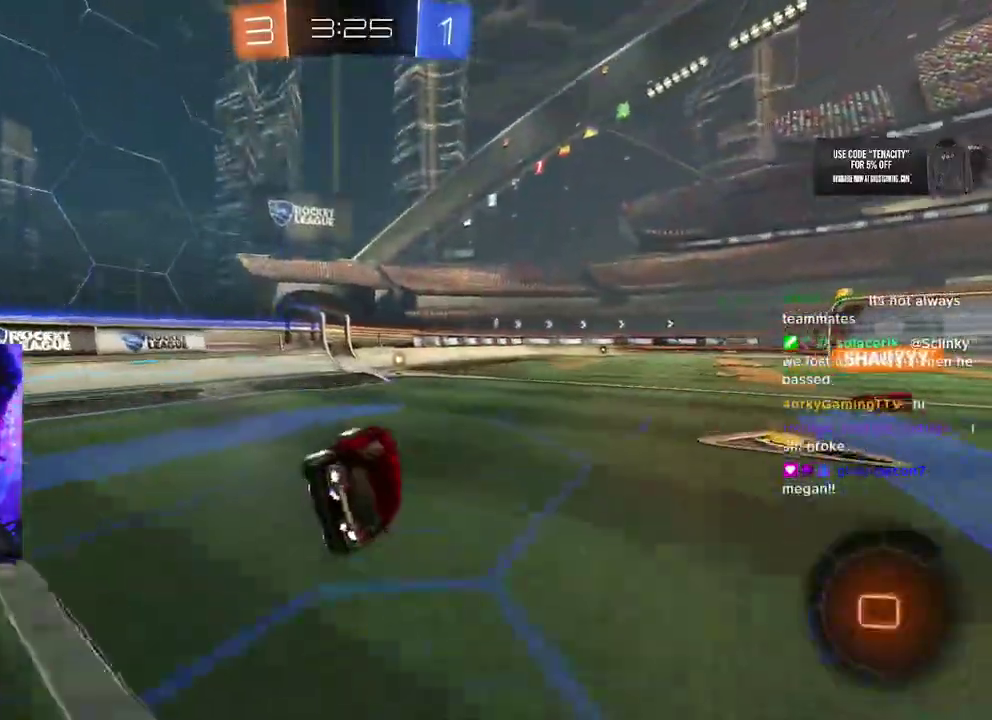
Gameplay with a controller (PlayStation layout); each line is a JSON object with the inputs held at the frame after it. "events" lists button and stick changes between this image and that frame as [ms after this image, input, new state], when the widget could be followed in between. This overlay highlights the sticks when they move; stick clicks (L3 R3) are not distinguishable. Not read: L1 R1.
{"buttons": ["TRIANGLE", "R2"], "left_stick": "center", "right_stick": "center", "events": [[83, "L2", "up"], [217, "left_stick", "center"], [400, "TRIANGLE", "down"]]}
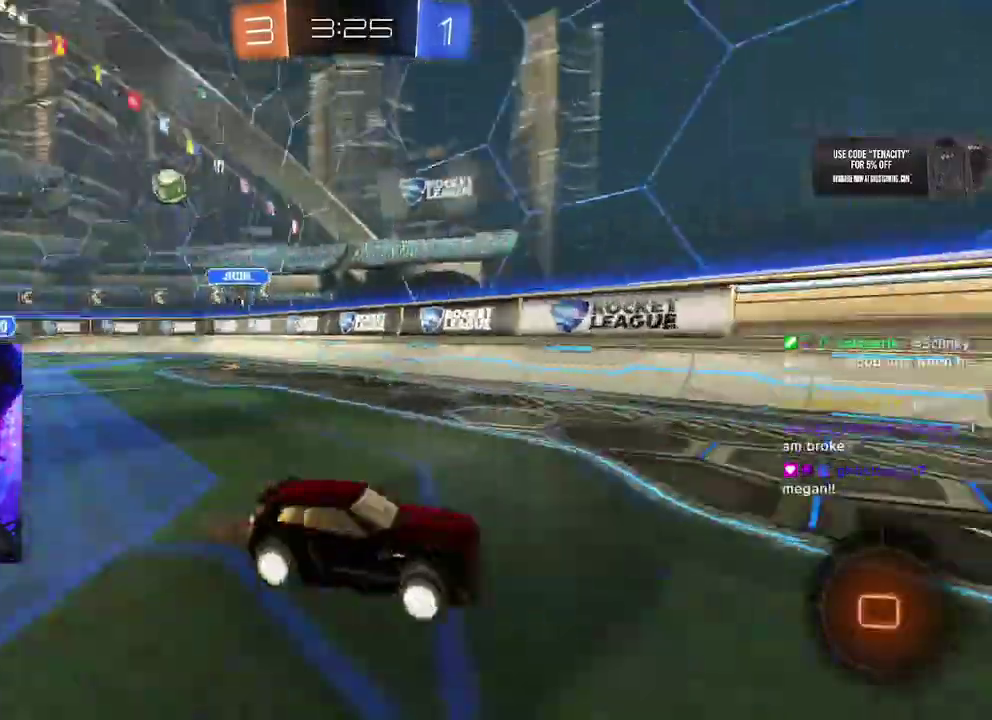
{"buttons": ["R2"], "left_stick": "center", "right_stick": "center", "events": [[17, "TRIANGLE", "up"], [317, "left_stick", "right"], [433, "left_stick", "center"]]}
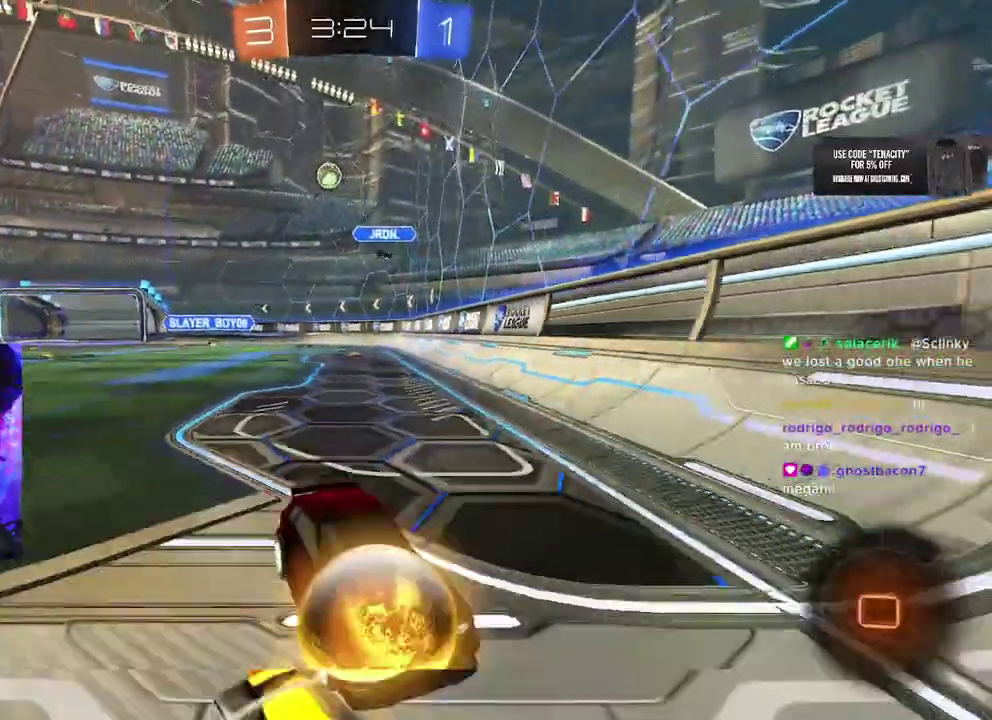
{"buttons": ["R2"], "left_stick": "right", "right_stick": "center", "events": [[167, "left_stick", "right"], [200, "SQUARE", "down"], [383, "SQUARE", "up"]]}
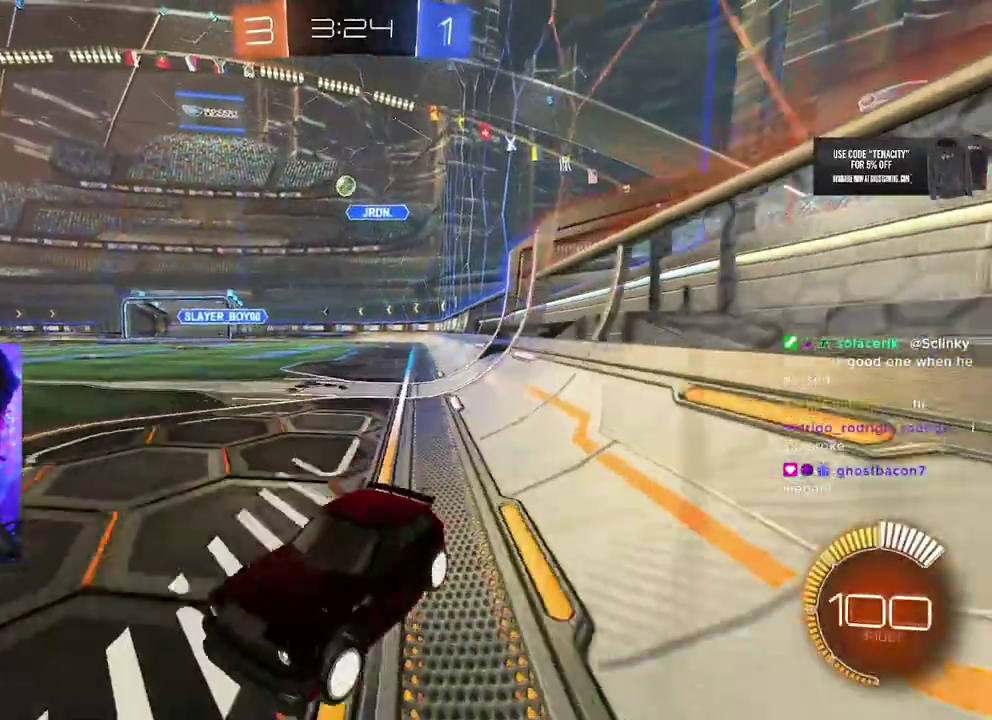
{"buttons": ["R2"], "left_stick": "down-left", "right_stick": "center", "events": [[417, "left_stick", "left"], [500, "left_stick", "down-left"]]}
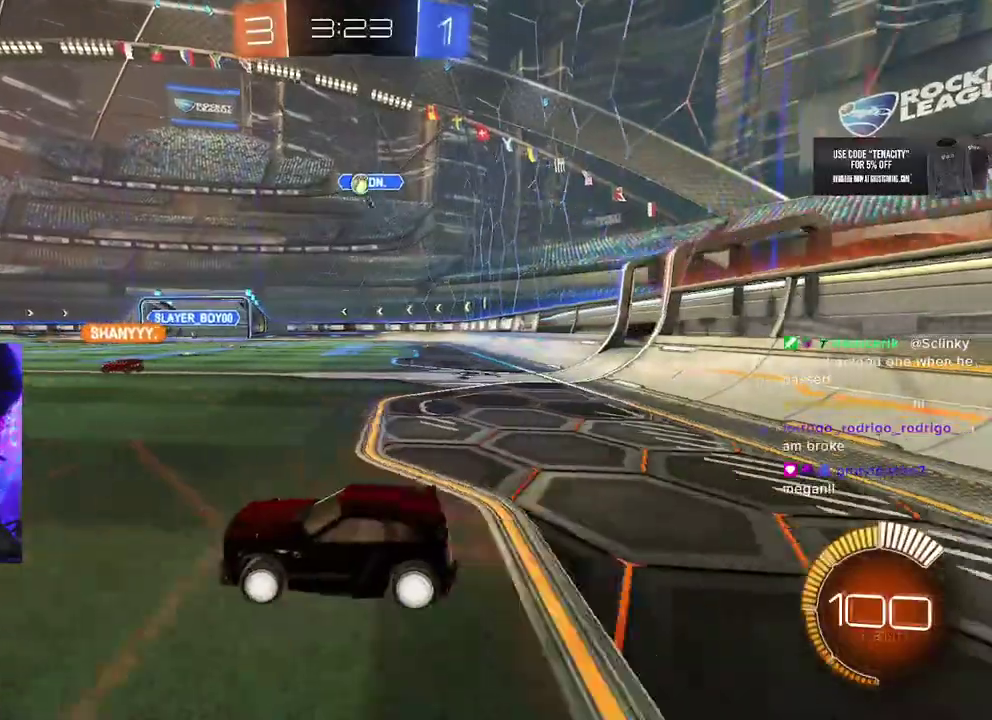
{"buttons": ["R2"], "left_stick": "center", "right_stick": "center", "events": [[267, "left_stick", "center"]]}
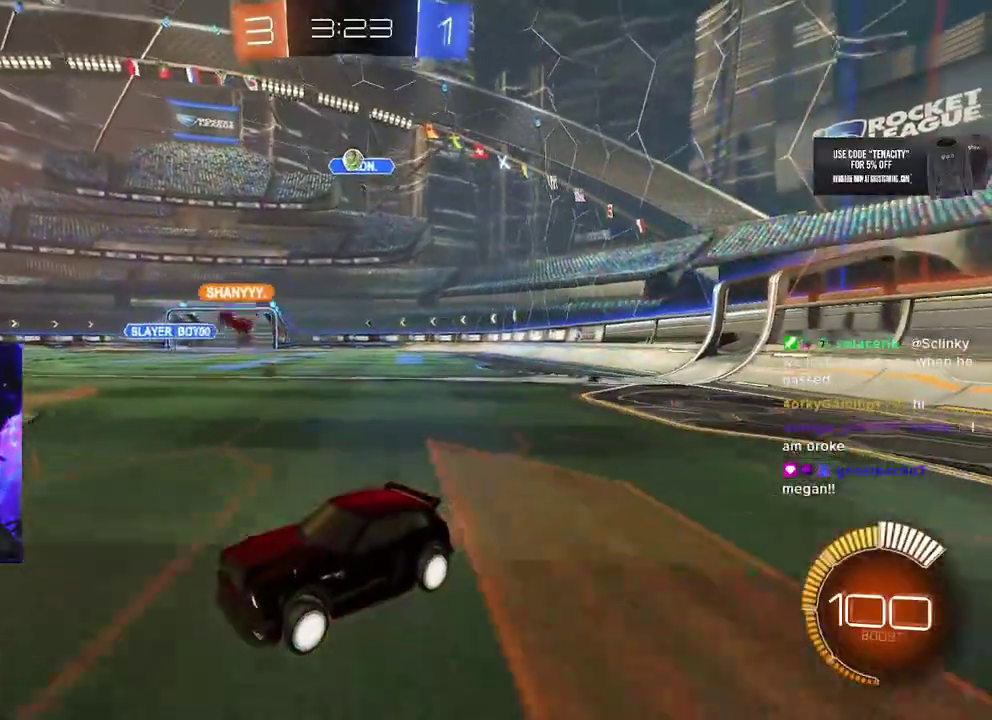
{"buttons": ["L2", "R2"], "left_stick": "down-left", "right_stick": "center", "events": [[117, "left_stick", "up-right"], [150, "CROSS", "down"], [183, "L2", "down"], [183, "left_stick", "up-left"], [217, "CROSS", "up"], [267, "CROSS", "down"], [300, "SQUARE", "down"], [333, "CROSS", "up"], [333, "L2", "up"], [333, "left_stick", "down"], [433, "L2", "down"], [450, "left_stick", "down-left"], [483, "SQUARE", "up"]]}
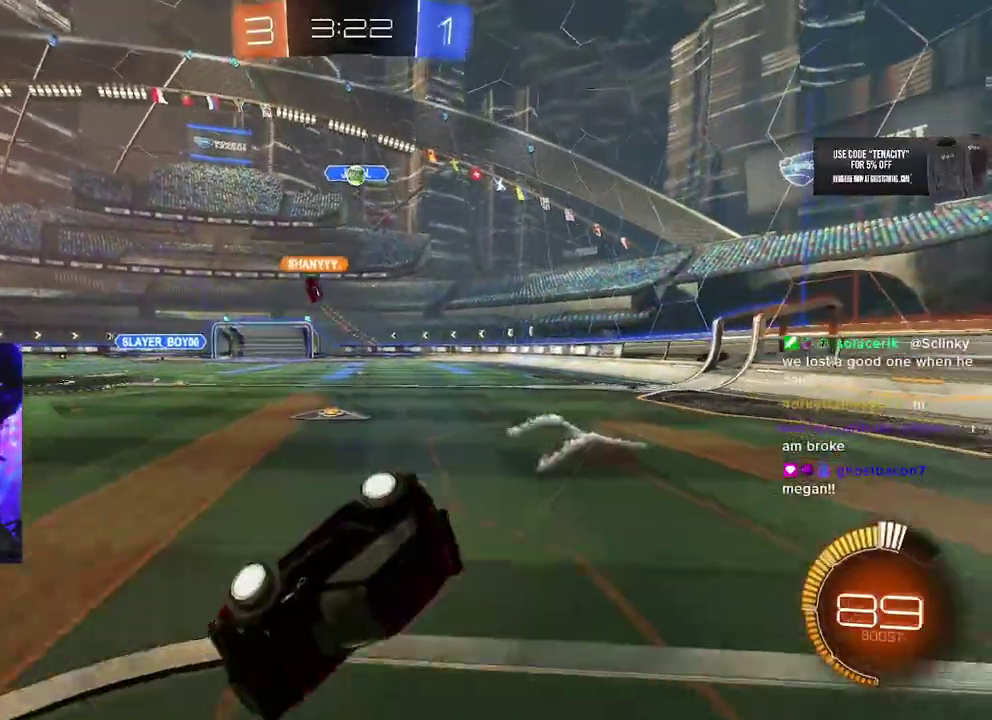
{"buttons": ["L2", "R2"], "left_stick": "down-left", "right_stick": "center", "events": []}
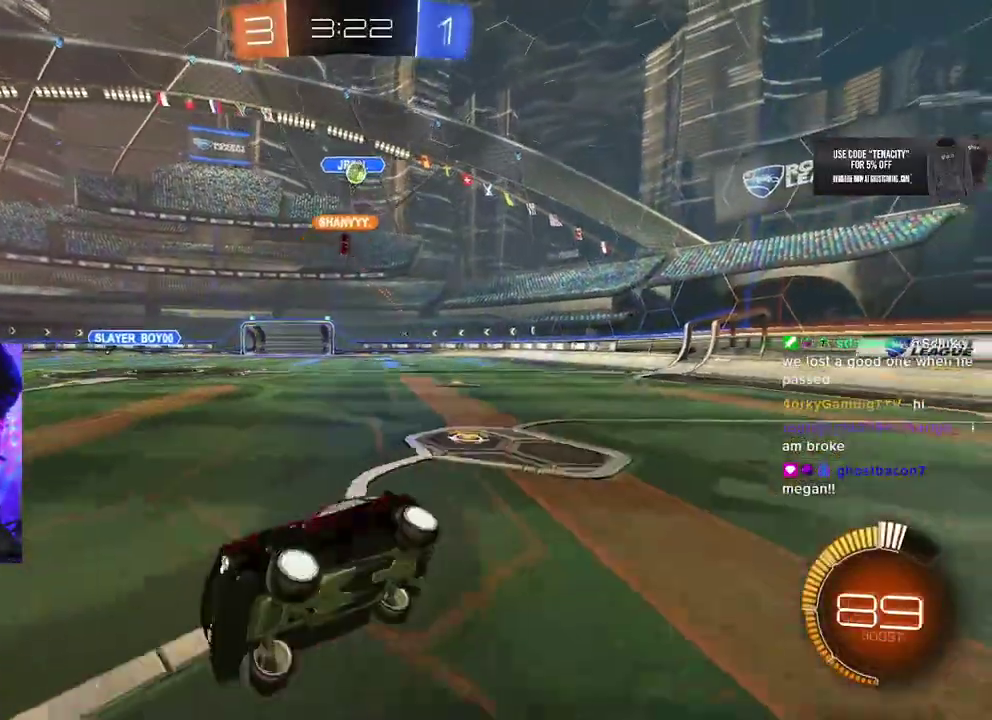
{"buttons": ["R2"], "left_stick": "down-left", "right_stick": "center"}